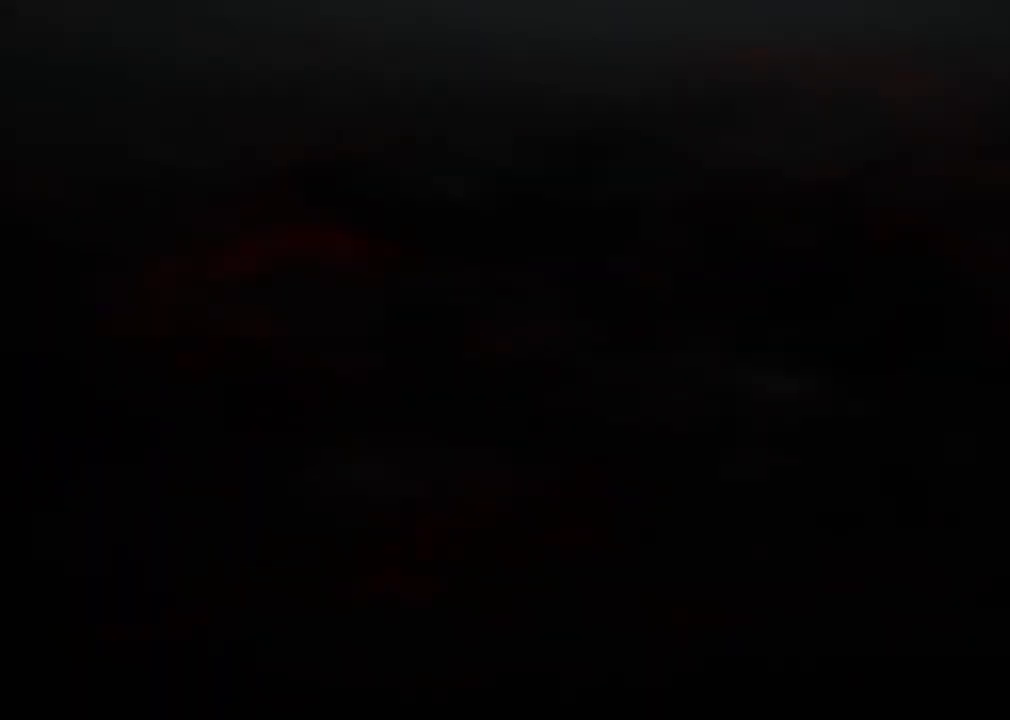
Gameplay with keyboard and mouse; each line is a JSON object with the keys and mouse buttons held at the frame after it. "events" lists presses ("down") and releases ("up") of "1", "2", "3", "4", "5", "a", "alt", "b", "c", "ctrl", "d", "e", "f", "g", "q", "r", "s", "shift", "space", "t", "tab", "tilde", "v", "w", "x", "z", "mouse_left", "mouse_wheel", "mouse_right", "mouse_mb4" and "mouse_mb5" between this image and that frame as [ms after this image, input, new state], when the widget could be followed in between. "mouse_left", "mouse_wheel", "mouse_right", "mouse_mb4", "mouse_mb5" = the "left", "wheel", "right", "mb4", "mb5" buttons of the "mouse" list. No other keys are recorded. "wheel" means that the mouse wheel is clicked or scrolled. Mouse movement is not recorded.
{"keys": [], "mouse": [], "events": [[117, "mouse_left", "down"], [300, "mouse_left", "up"]]}
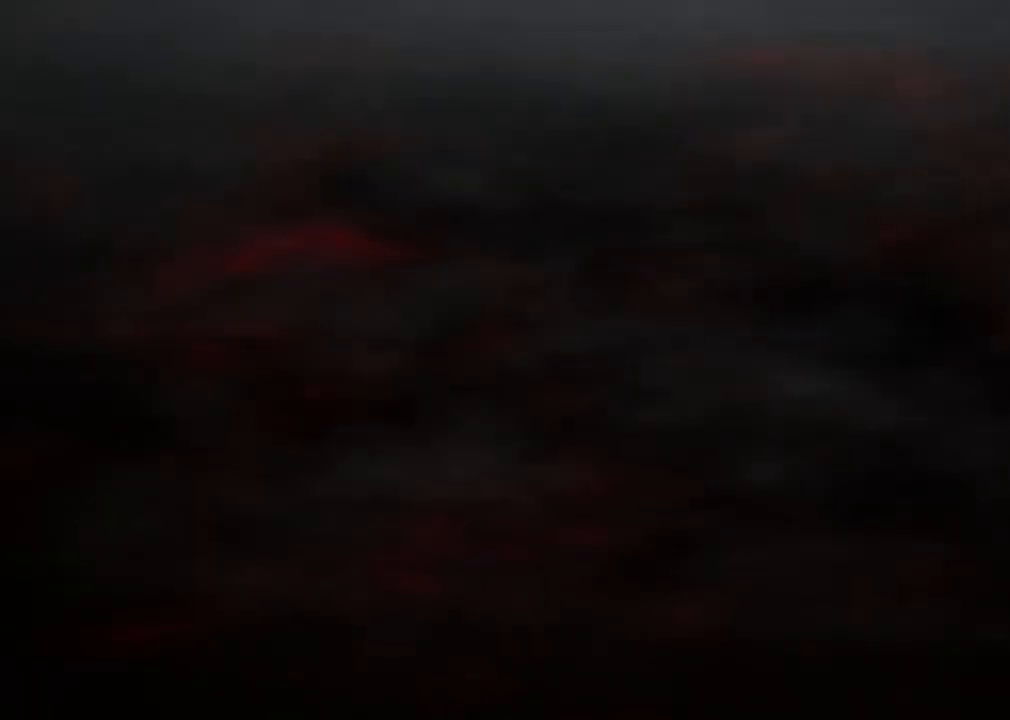
{"keys": [], "mouse": [], "events": []}
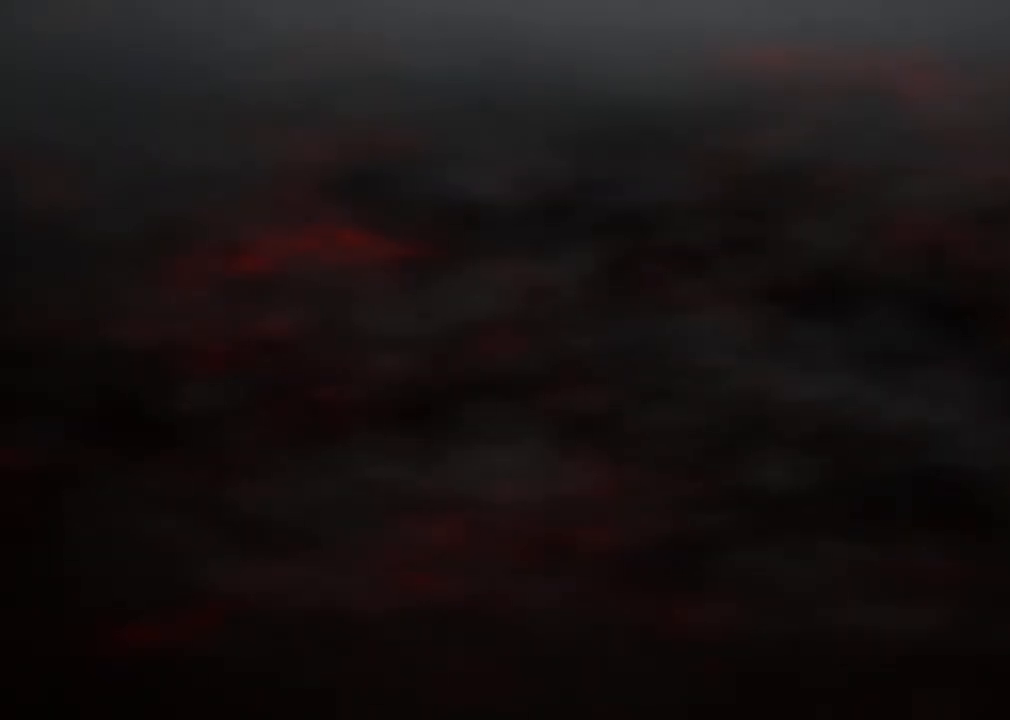
{"keys": [], "mouse": [], "events": [[250, "mouse_left", "down"], [434, "mouse_left", "up"]]}
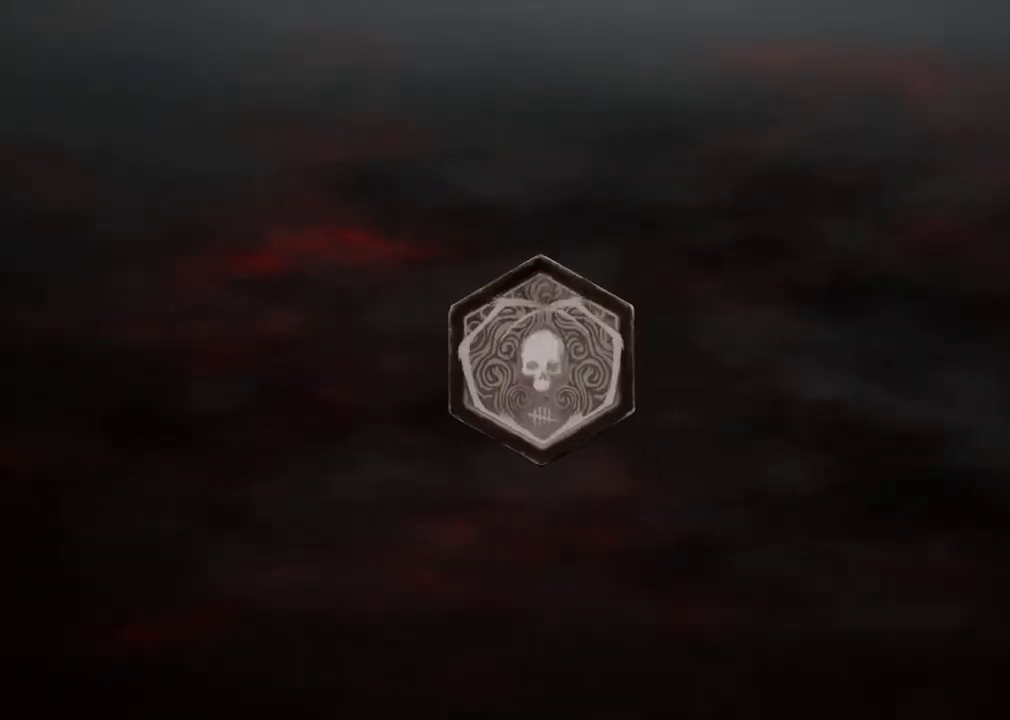
{"keys": [], "mouse": [], "events": [[400, "mouse_wheel", "down"], [500, "mouse_wheel", "up"]]}
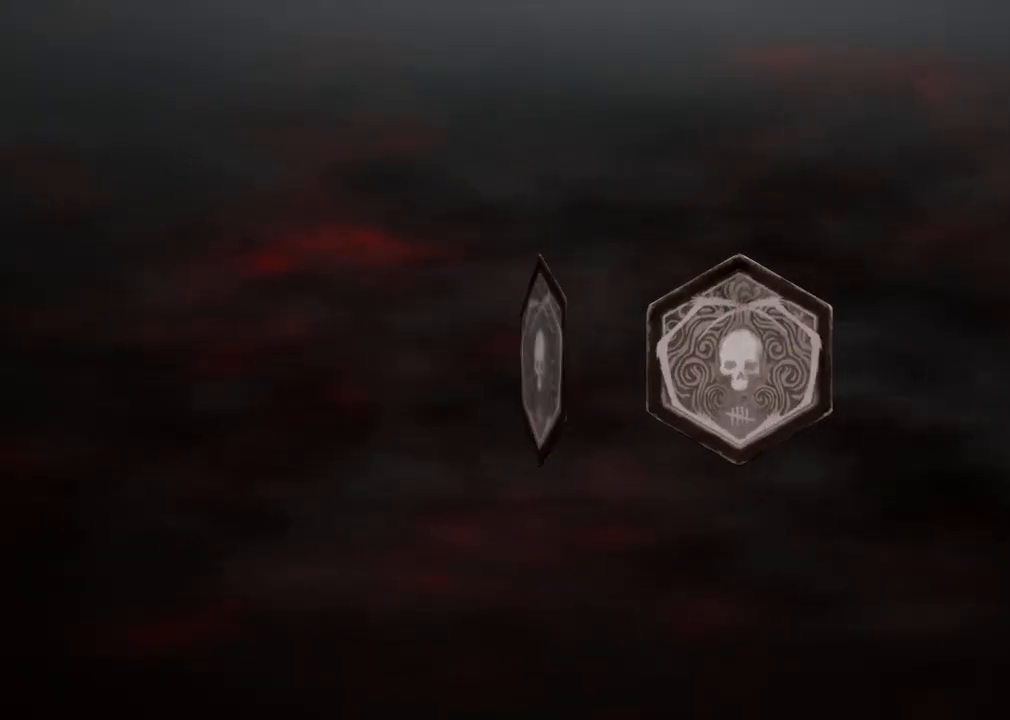
{"keys": [], "mouse": ["wheel"], "events": [[417, "mouse_wheel", "down"]]}
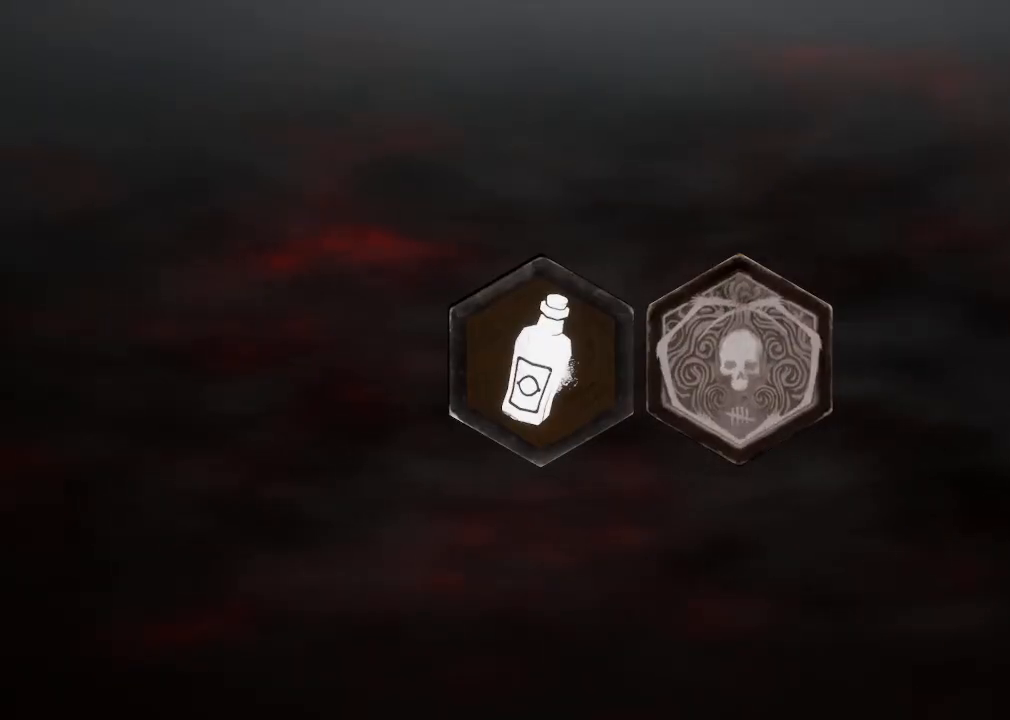
{"keys": [], "mouse": [], "events": [[17, "mouse_wheel", "up"]]}
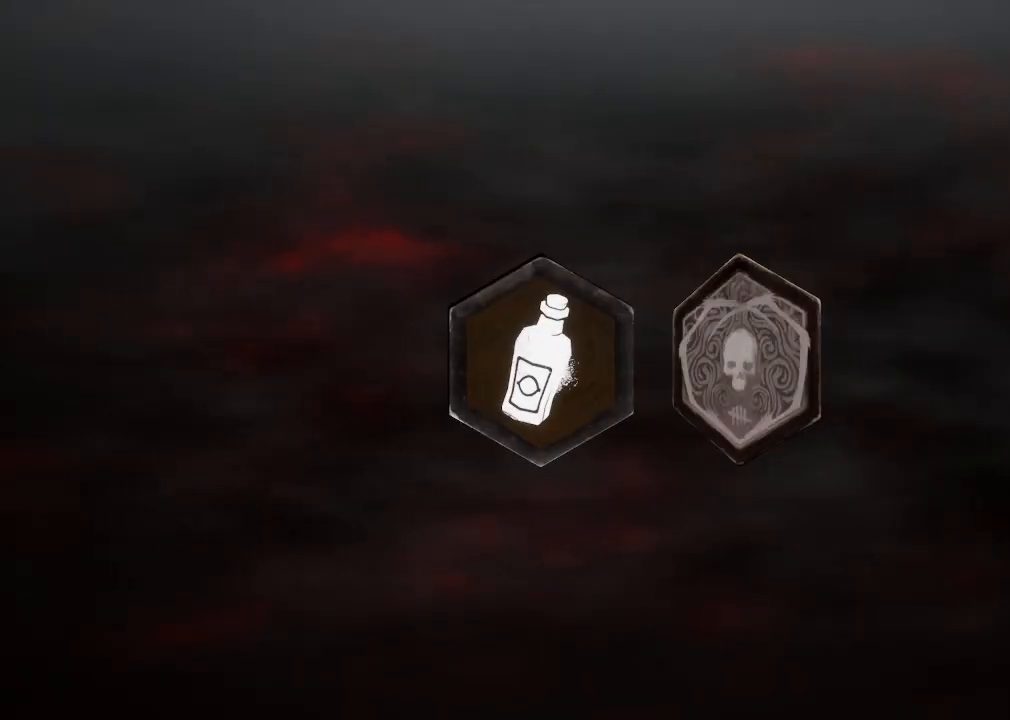
{"keys": [], "mouse": [], "events": []}
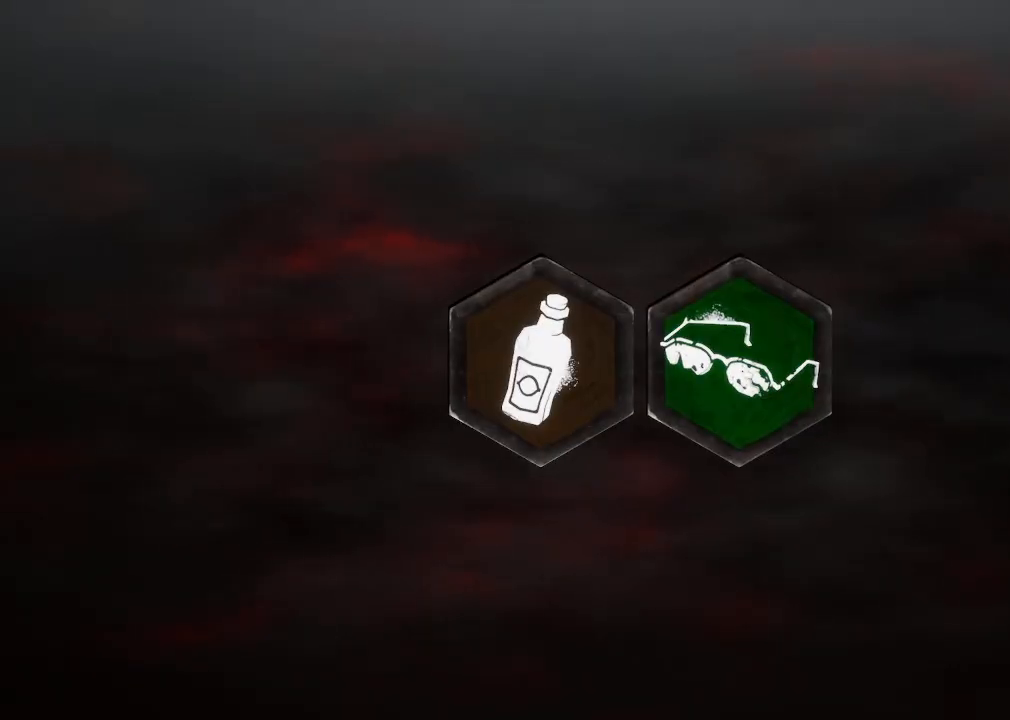
{"keys": [], "mouse": [], "events": []}
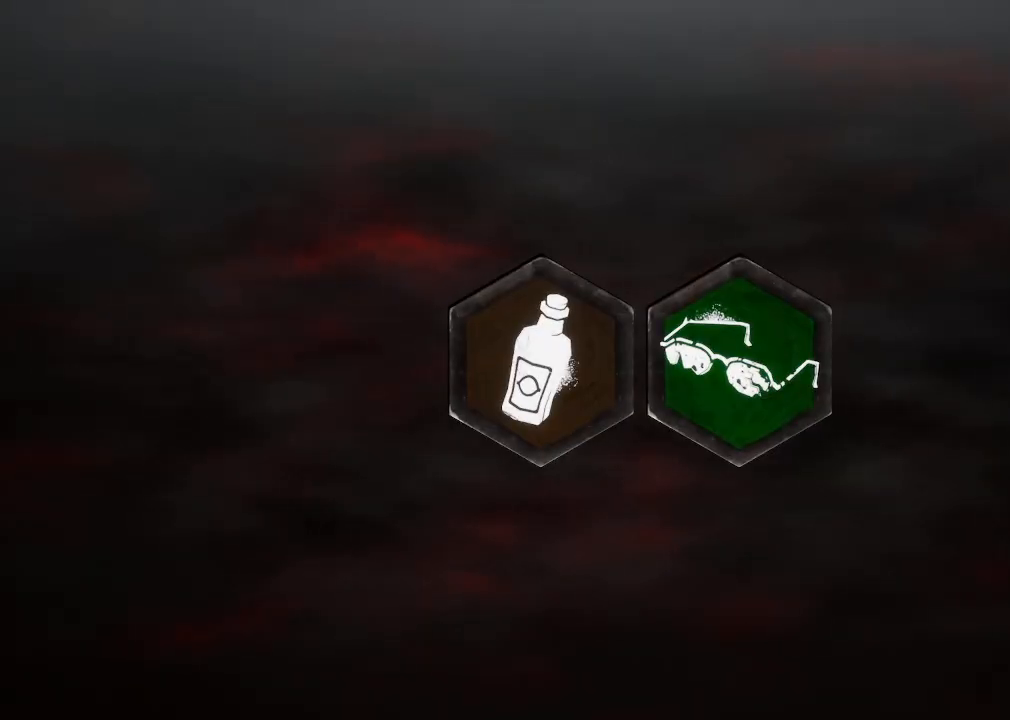
{"keys": [], "mouse": [], "events": []}
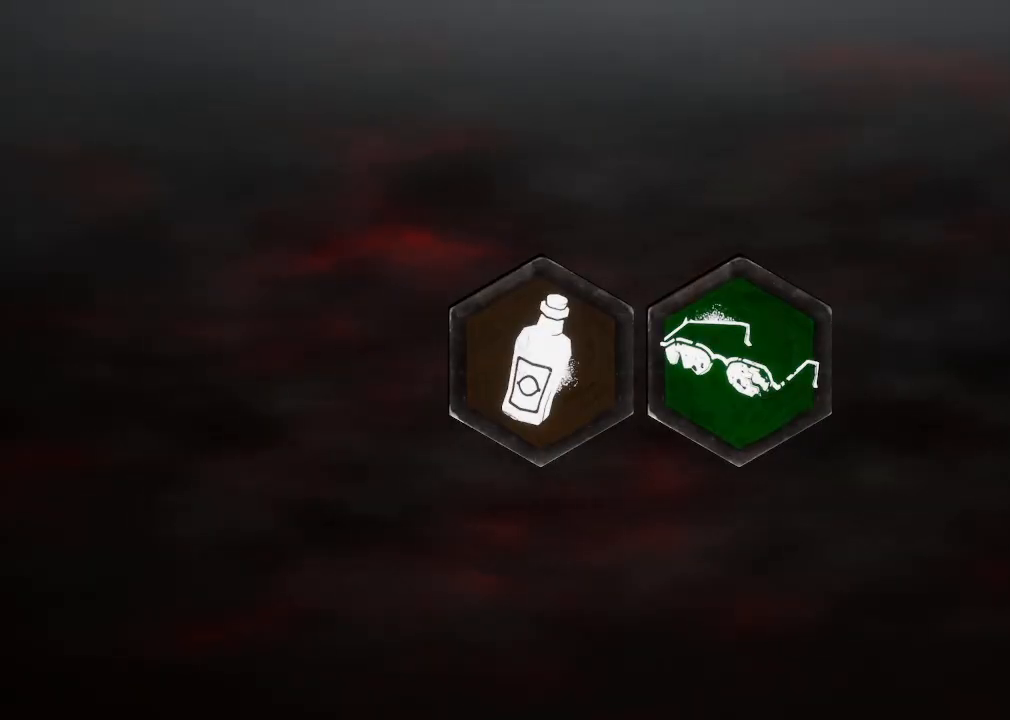
{"keys": [], "mouse": [], "events": []}
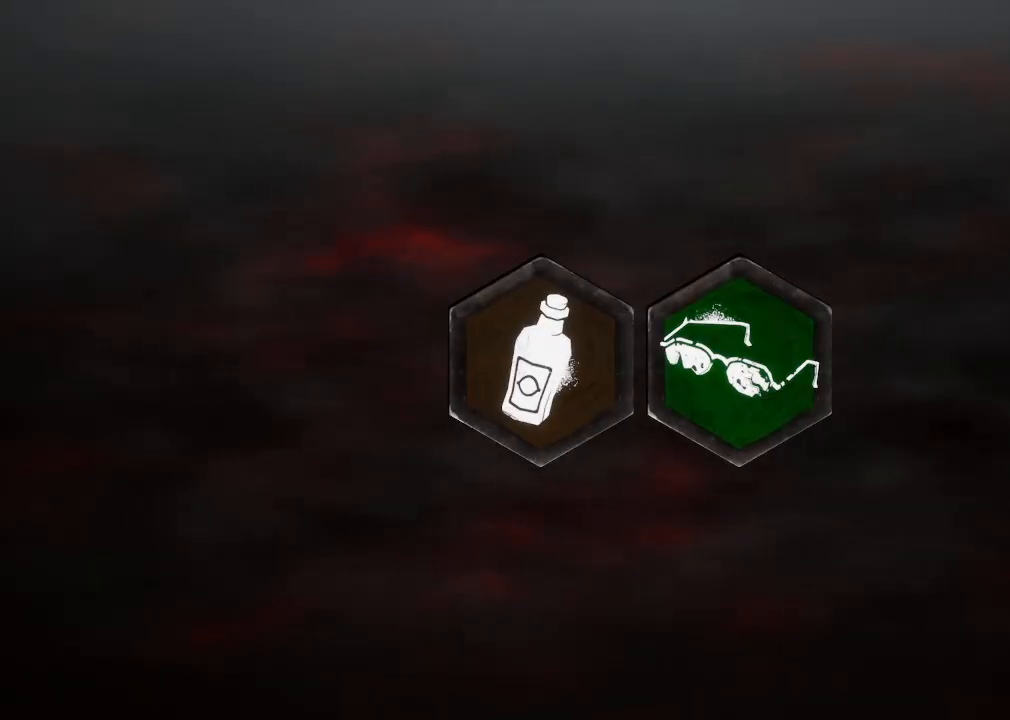
{"keys": [], "mouse": [], "events": []}
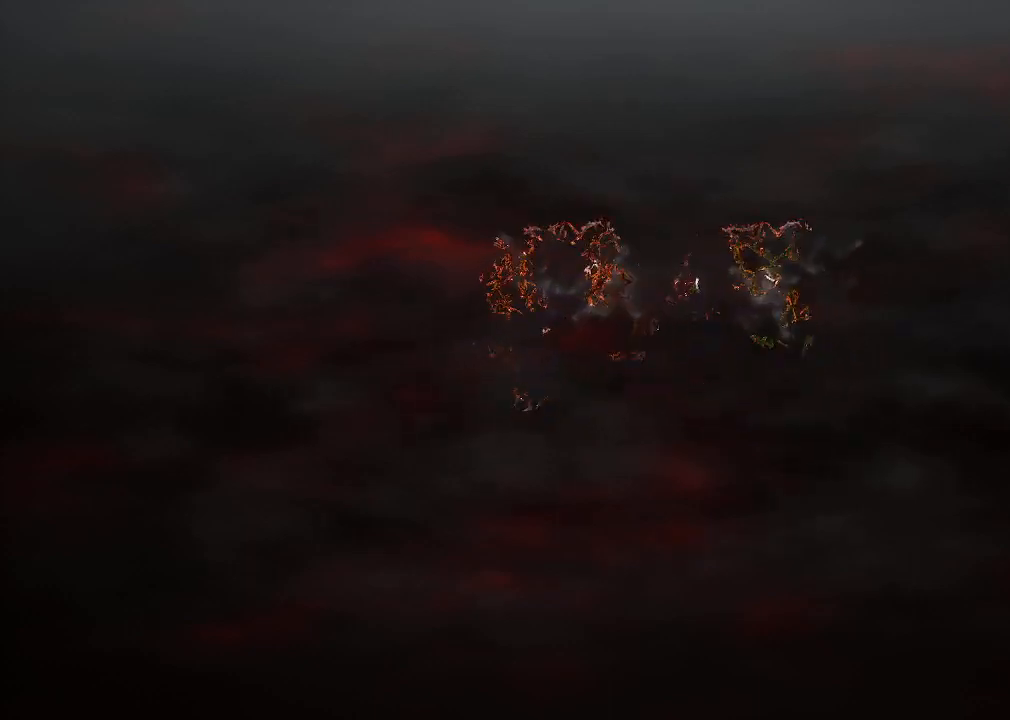
{"keys": [], "mouse": [], "events": []}
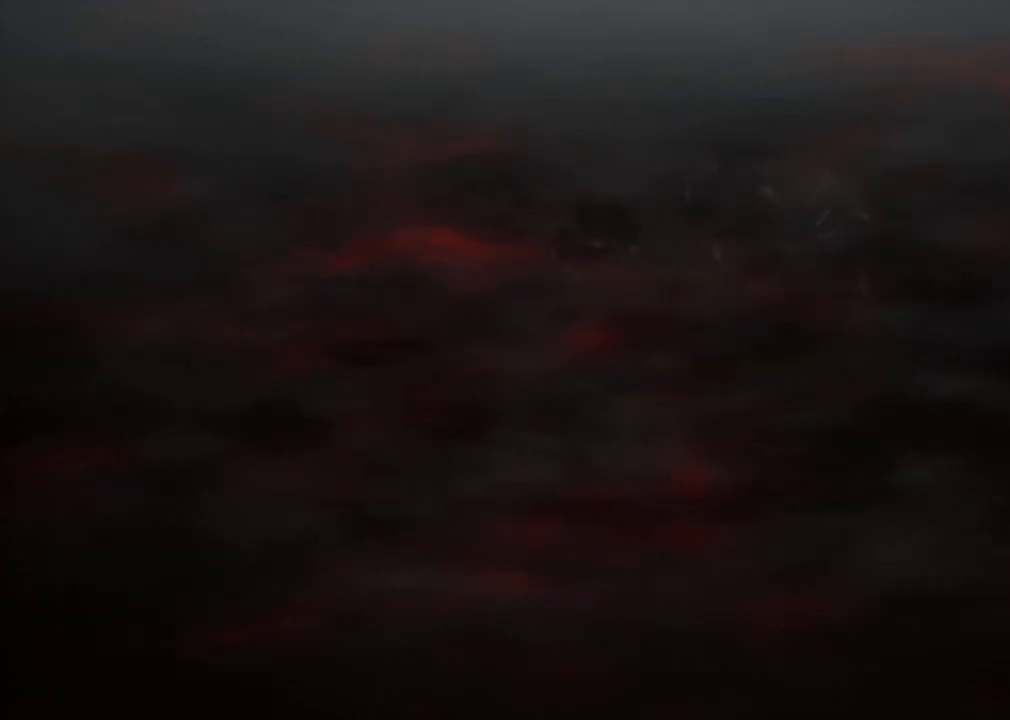
{"keys": [], "mouse": ["wheel"], "events": [[400, "mouse_wheel", "down"]]}
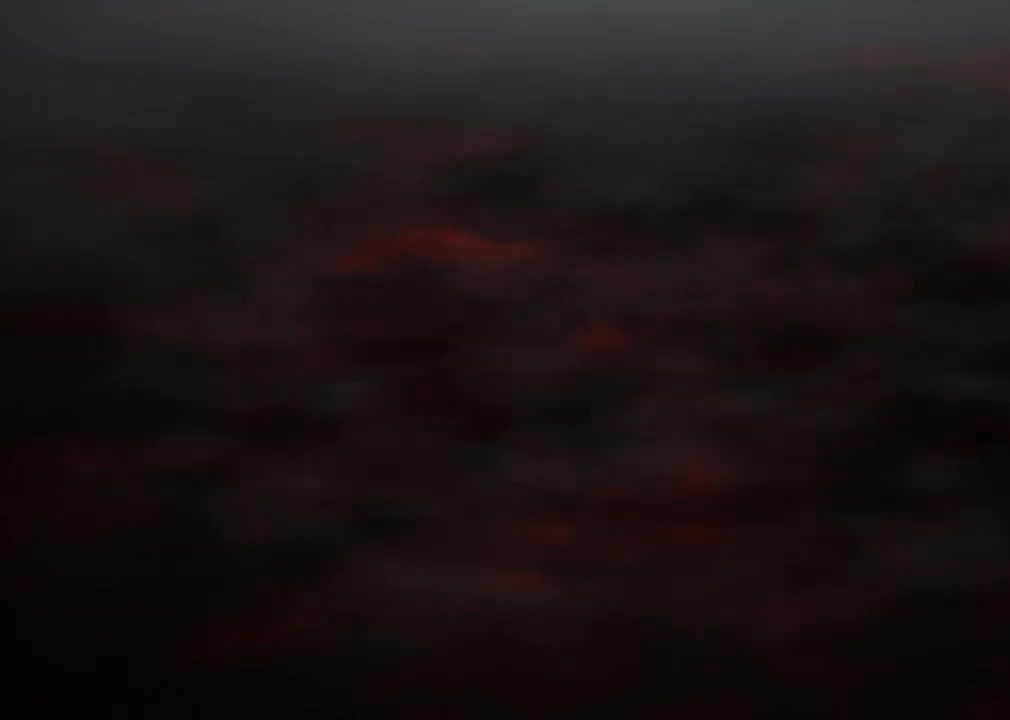
{"keys": [], "mouse": [], "events": [[50, "mouse_wheel", "up"]]}
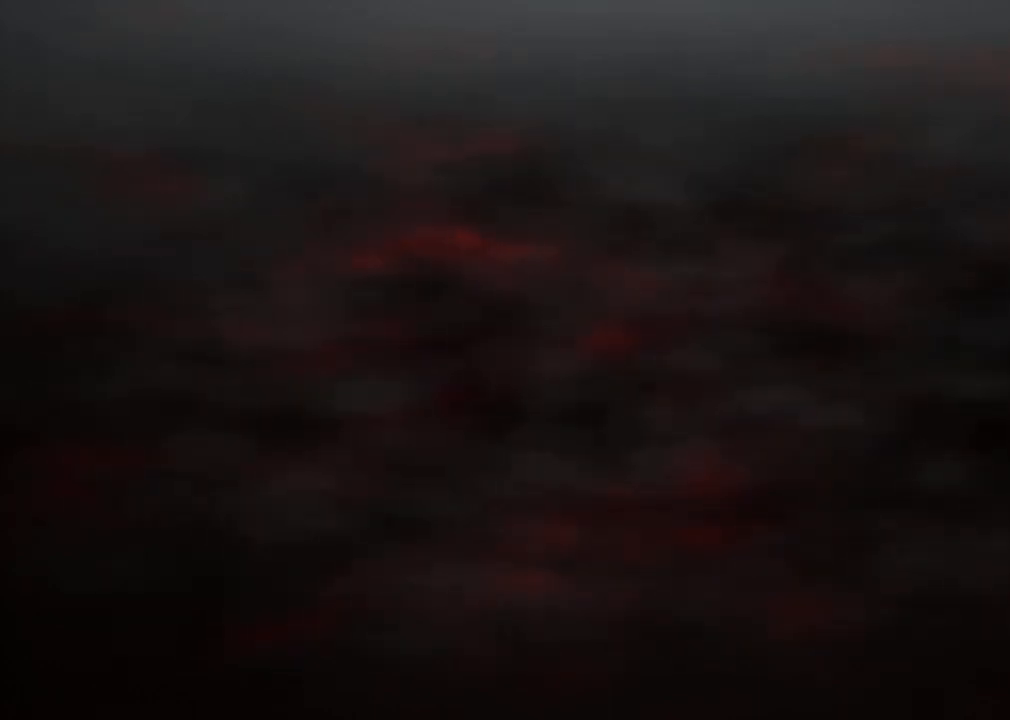
{"keys": [], "mouse": [], "events": []}
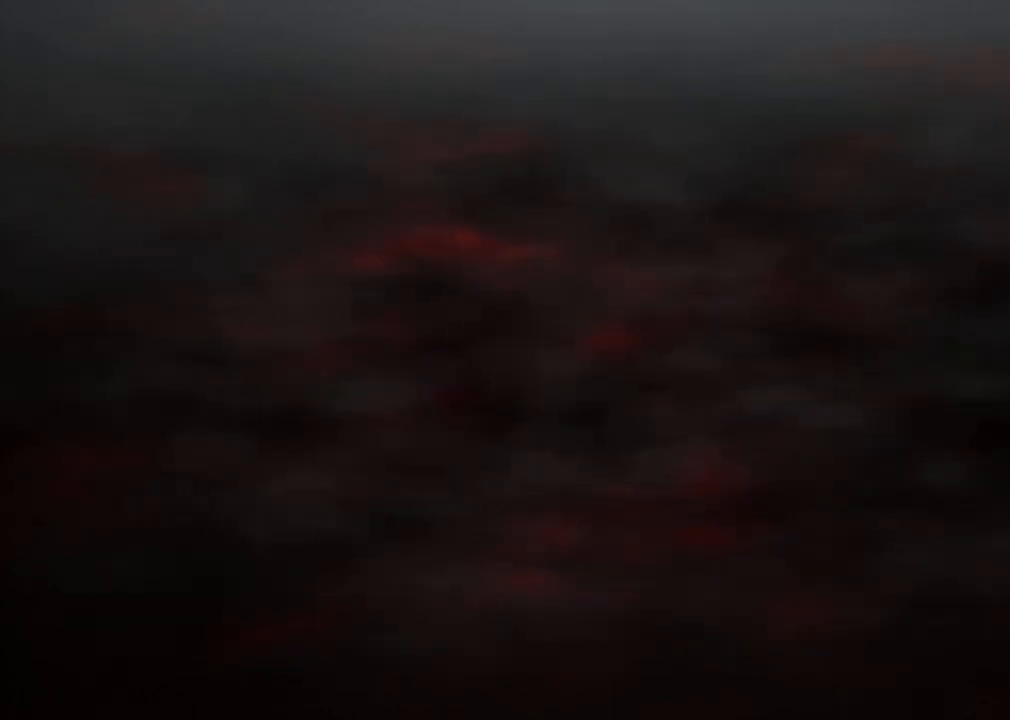
{"keys": [], "mouse": [], "events": [[300, "mouse_wheel", "down"], [400, "mouse_wheel", "up"]]}
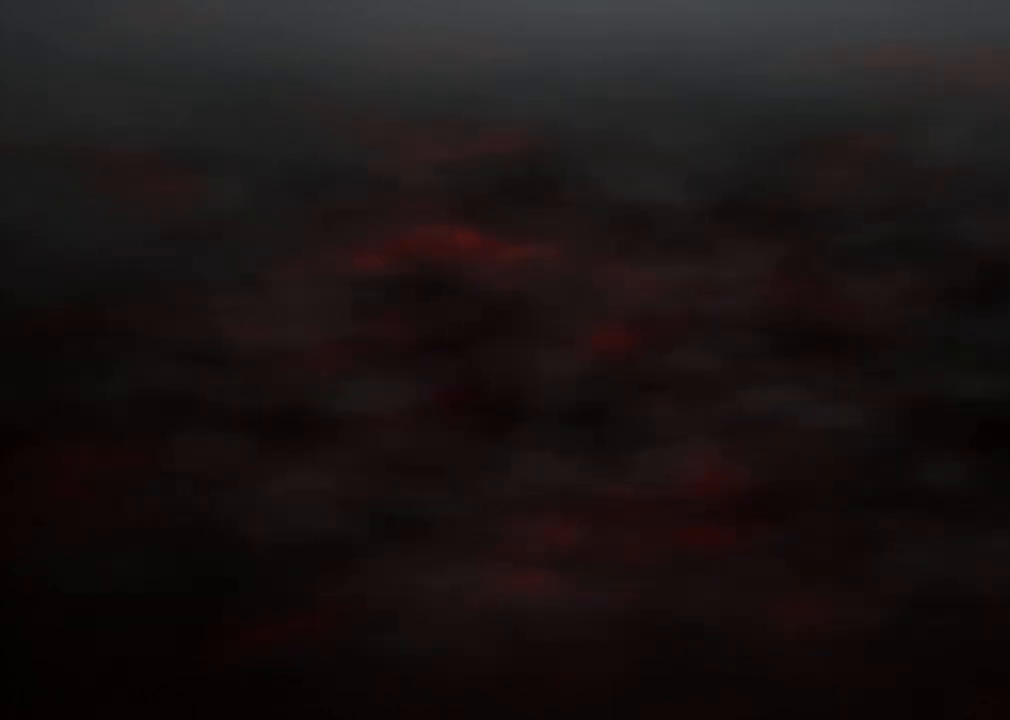
{"keys": [], "mouse": [], "events": []}
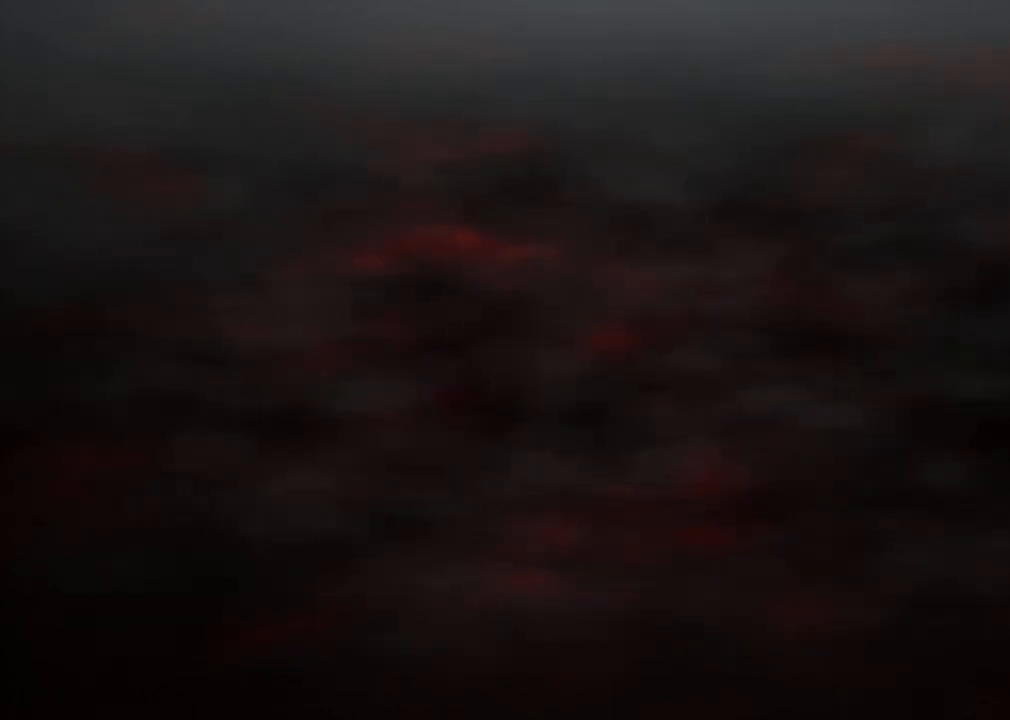
{"keys": [], "mouse": [], "events": []}
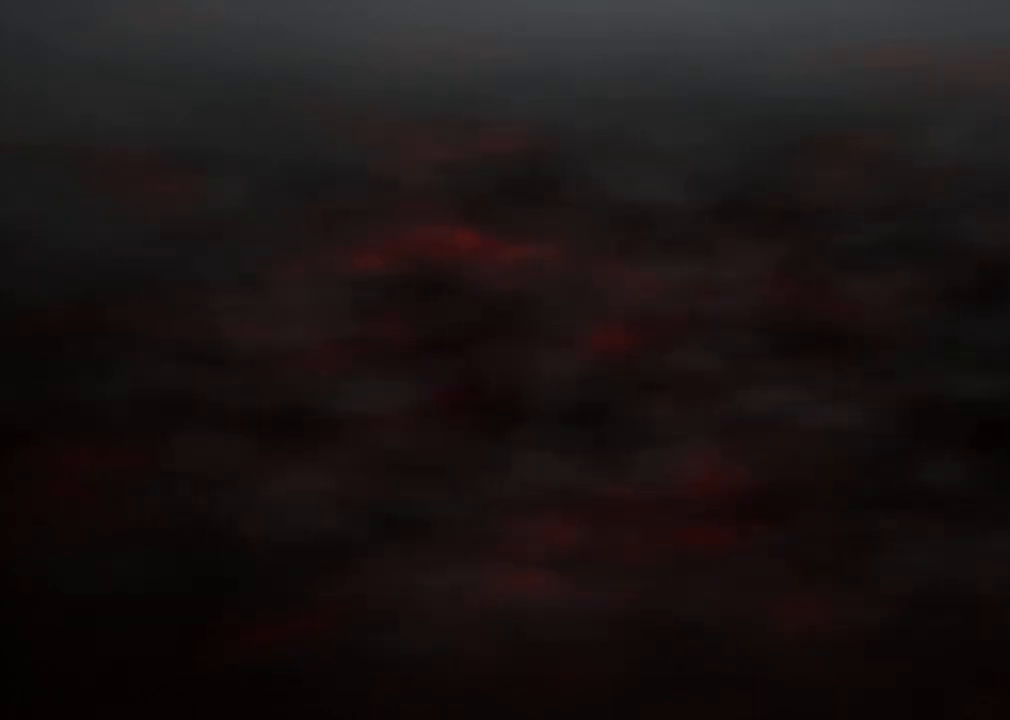
{"keys": [], "mouse": [], "events": []}
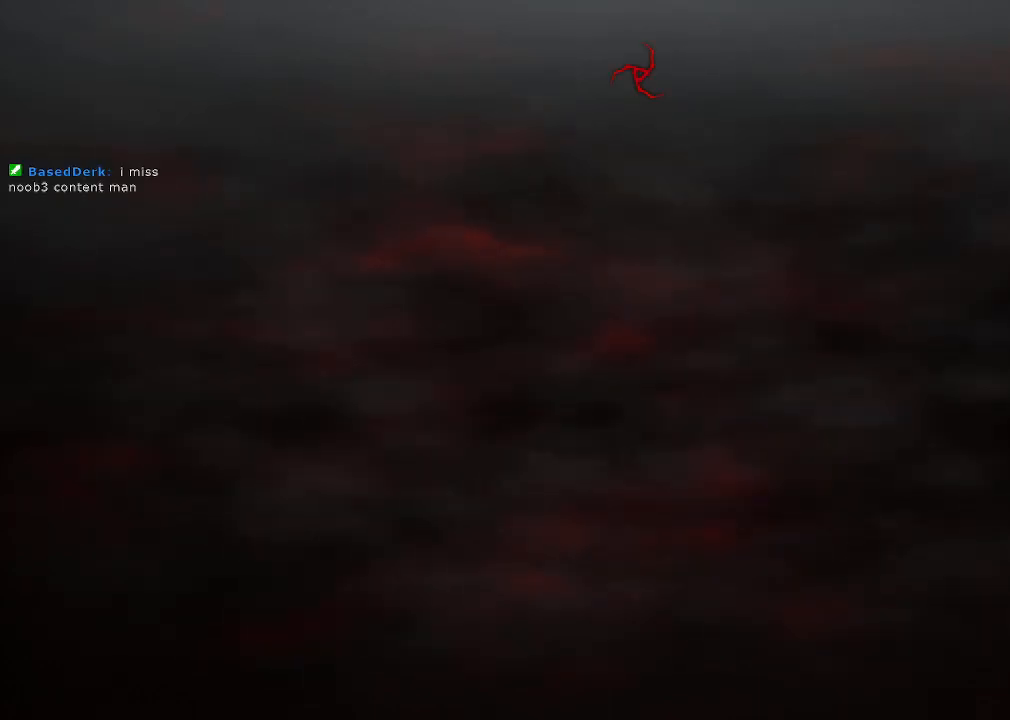
{"keys": [], "mouse": [], "events": []}
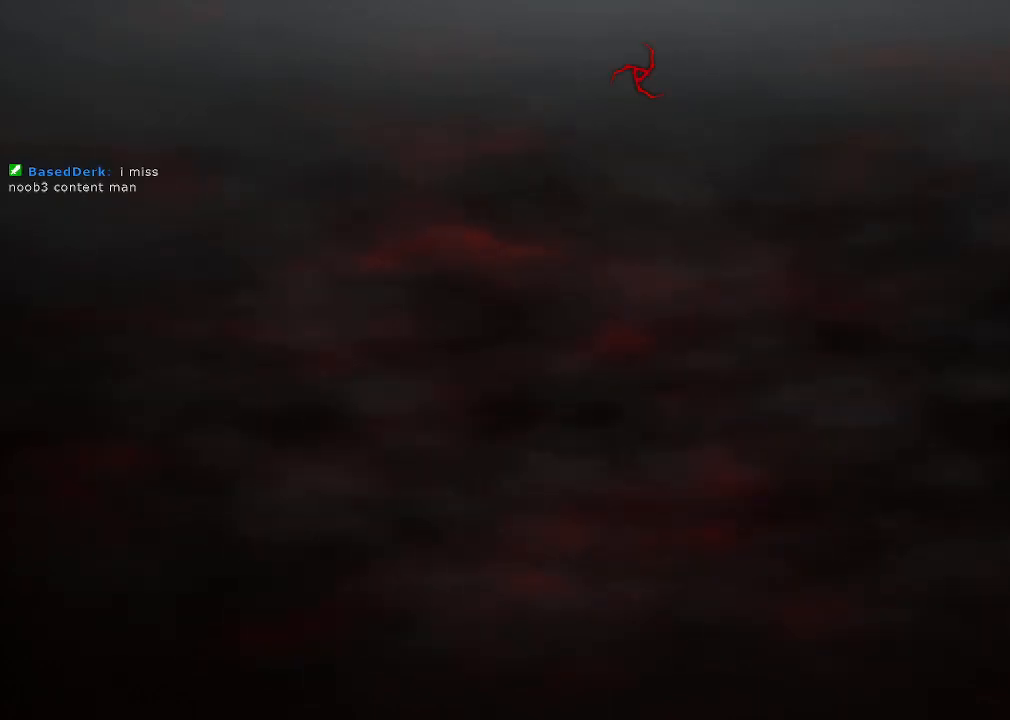
{"keys": [], "mouse": [], "events": []}
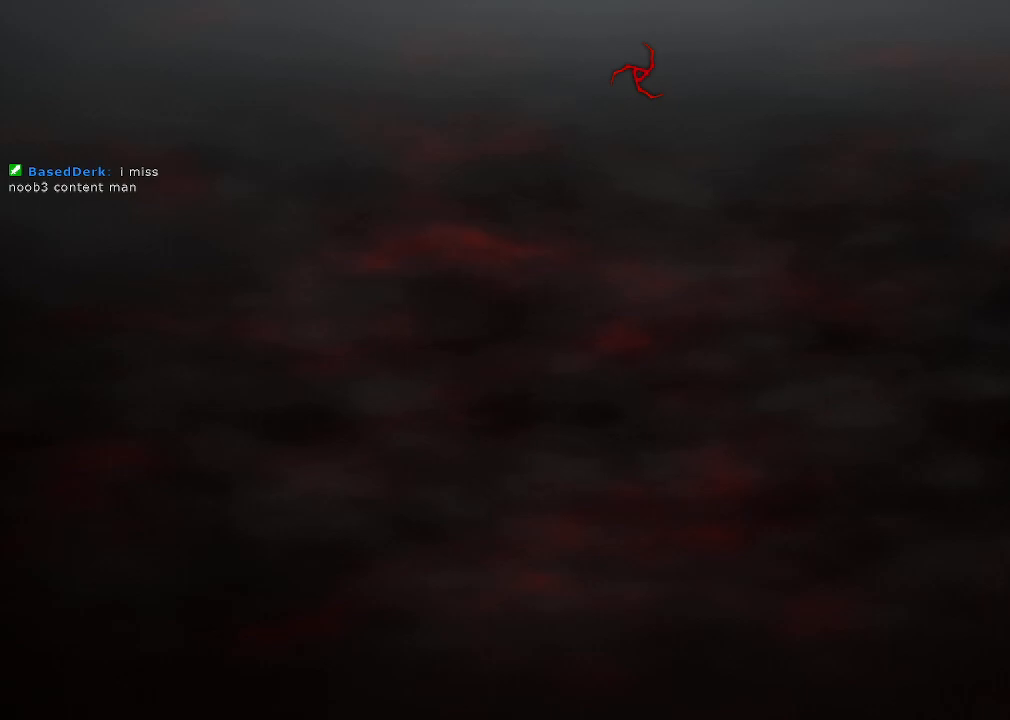
{"keys": [], "mouse": [], "events": []}
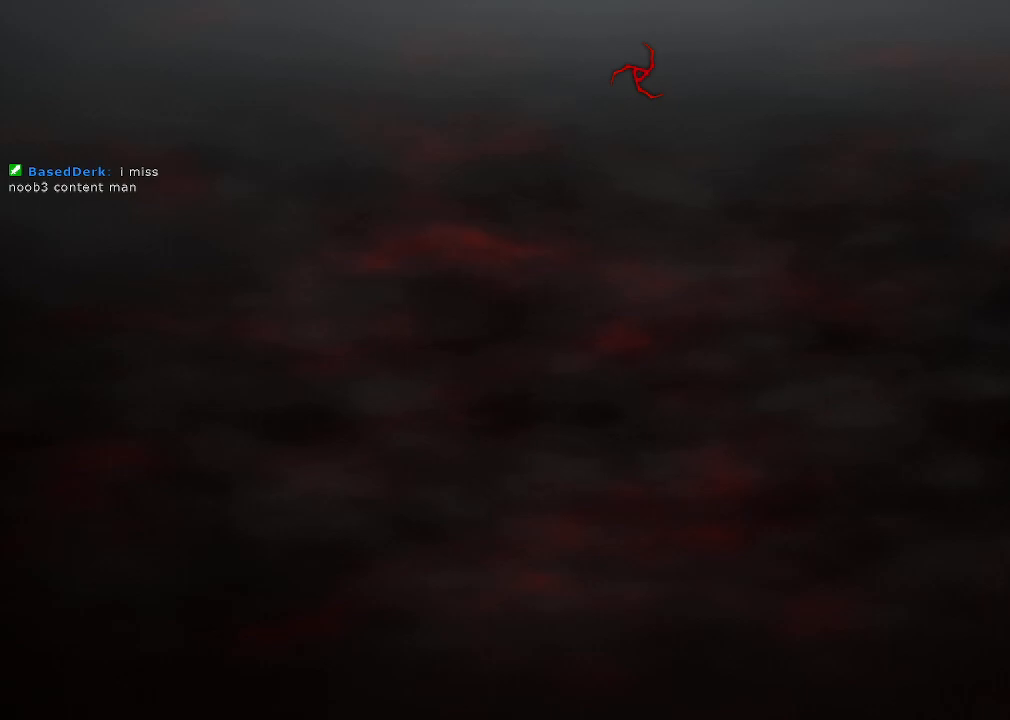
{"keys": [], "mouse": [], "events": []}
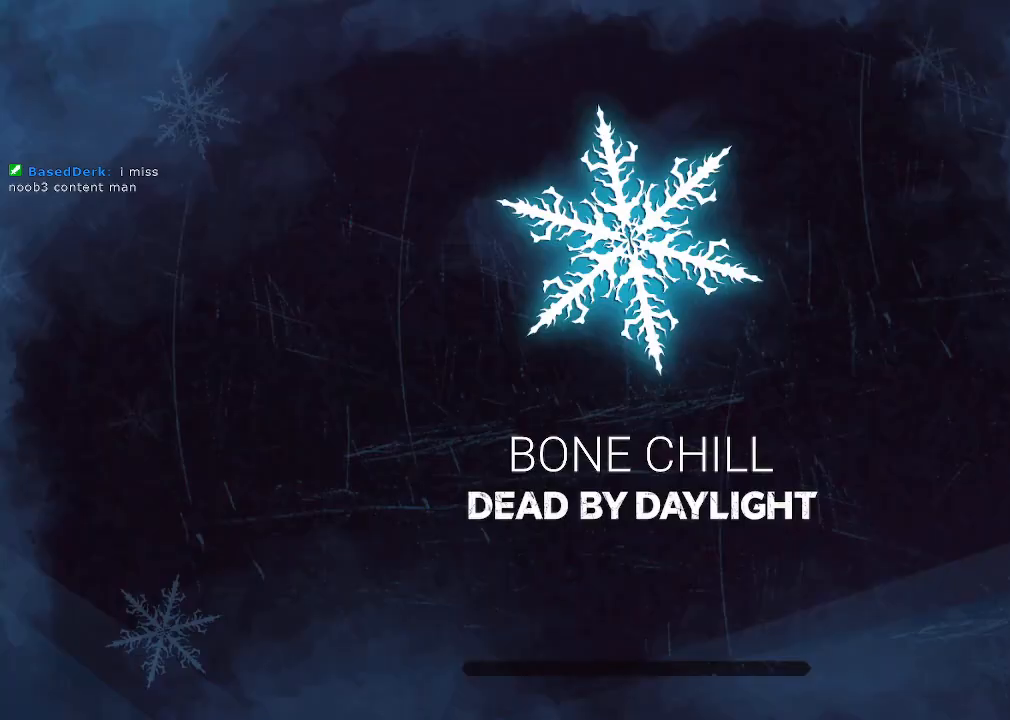
{"keys": [], "mouse": [], "events": []}
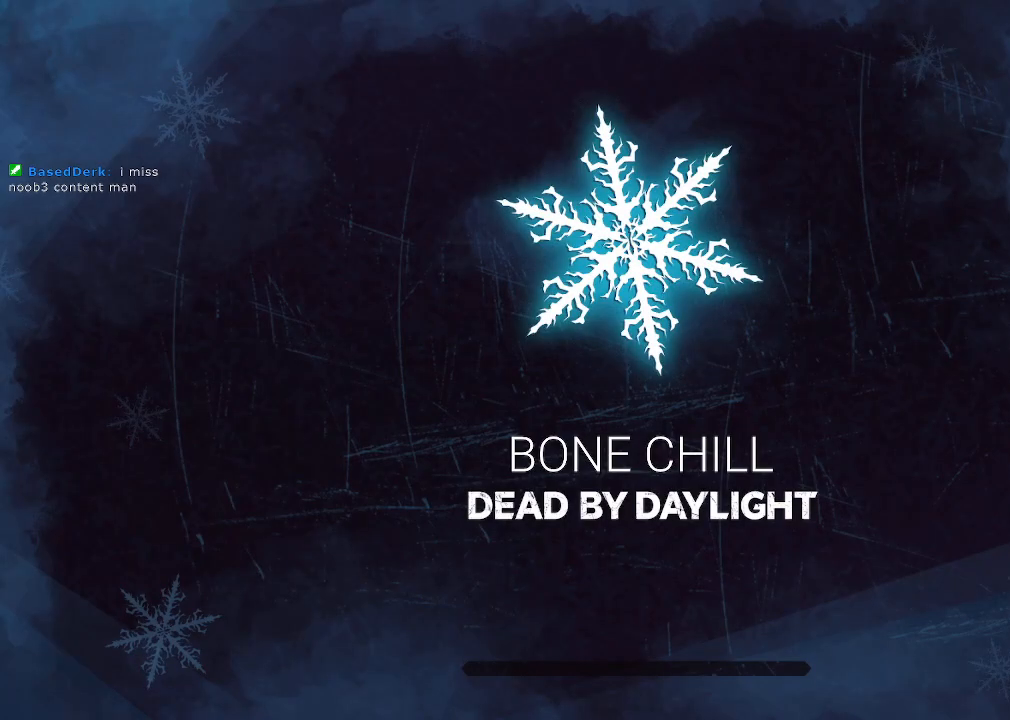
{"keys": [], "mouse": [], "events": [[267, "mouse_left", "down"], [350, "mouse_left", "up"]]}